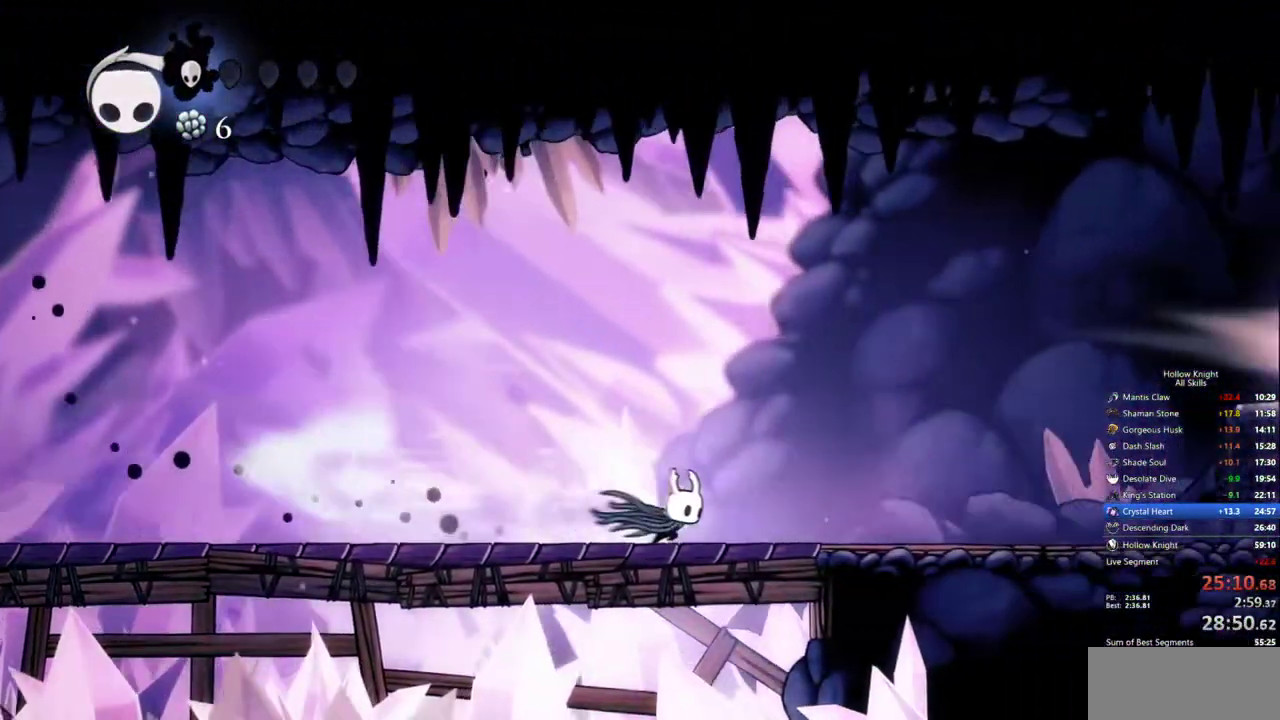
Gameplay with keyboard; each line is a JSON object with the keys held at the frame after it. "events" lists presses ("down") and releases ("up") of "cdash", "dash", "dnail", "down", "heal", "inv", "jump", "left", "nail", "right", "spell" and "up" between this image and that frame as [ms after this image, input, new state], when the widget could be followed in between. No other keys are recorded. Mouse input is not recorded. Key names are as the overlay labels them; some are game actions (e.g. jump) rather than physical keys.
{"keys": ["right"], "events": []}
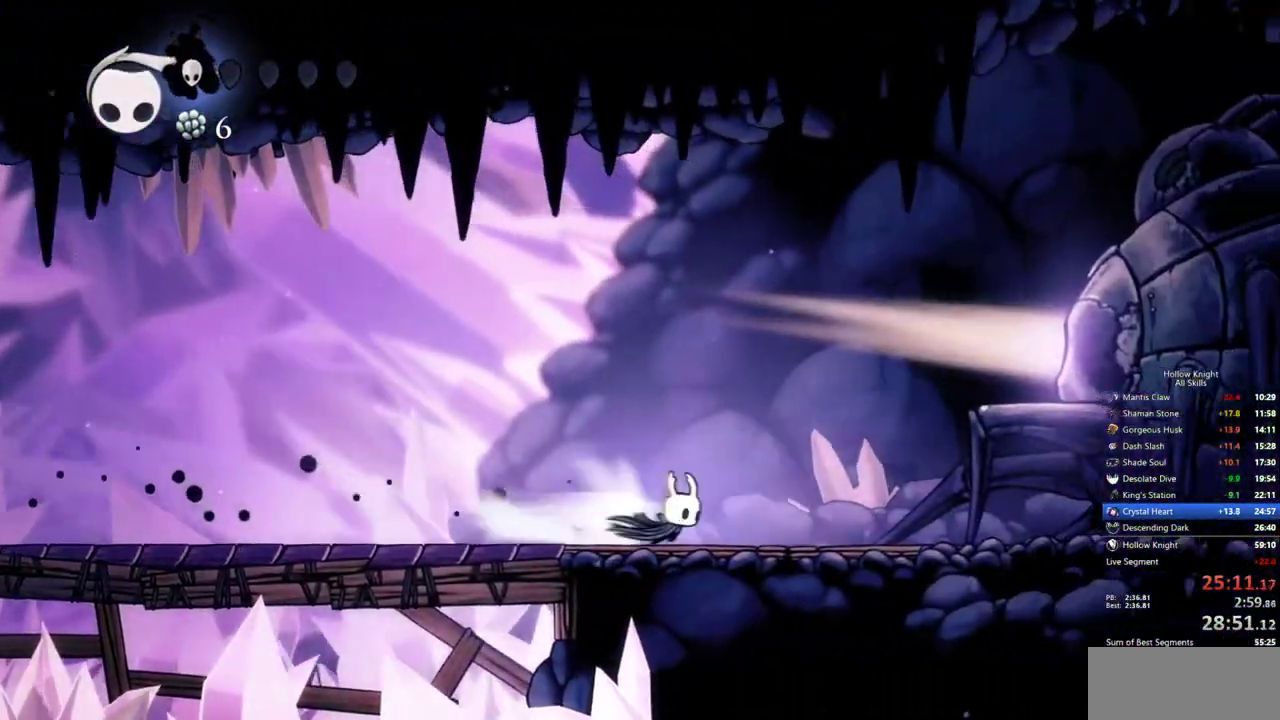
{"keys": ["right"], "events": []}
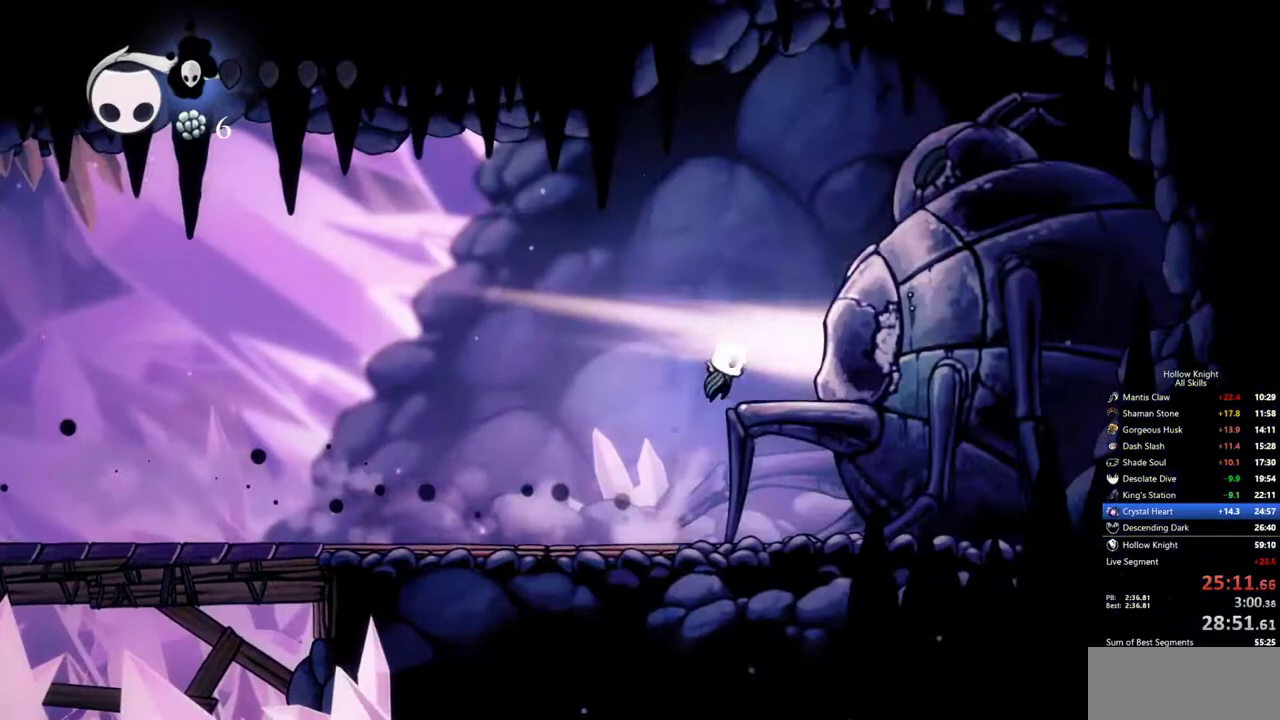
{"keys": ["heal"], "events": [[283, "right", "up"], [417, "heal", "down"]]}
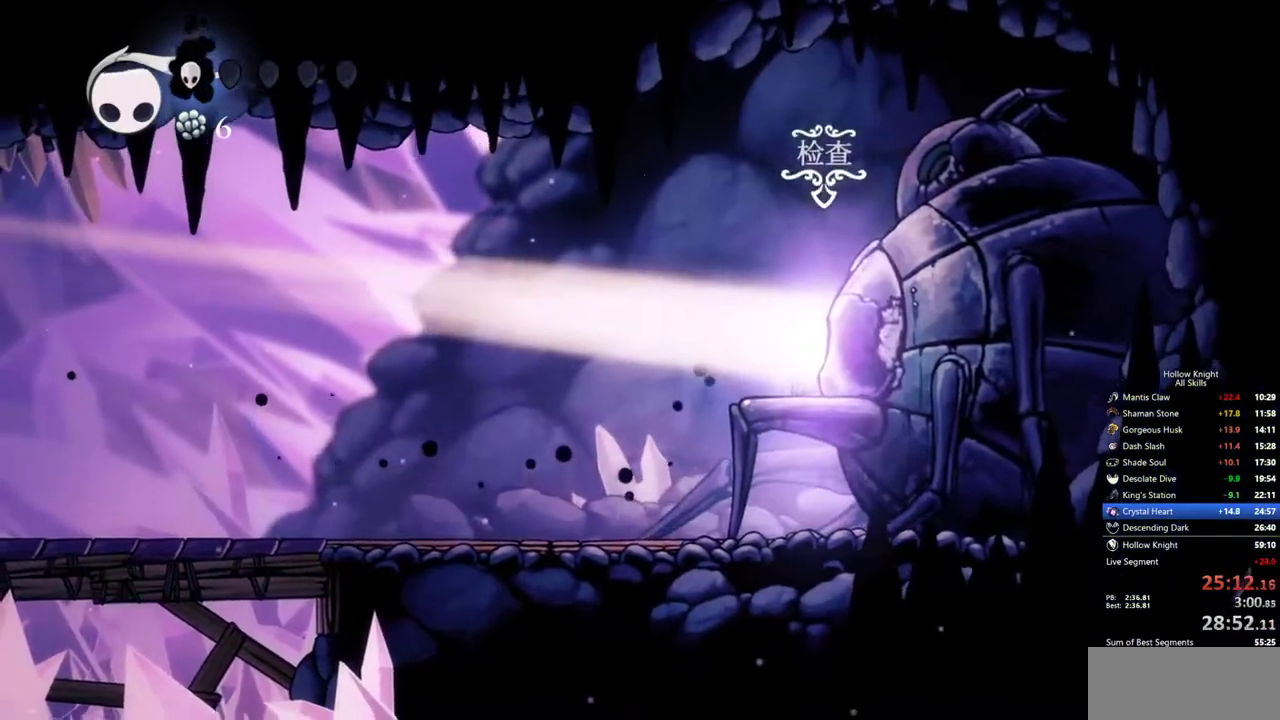
{"keys": ["heal"], "events": []}
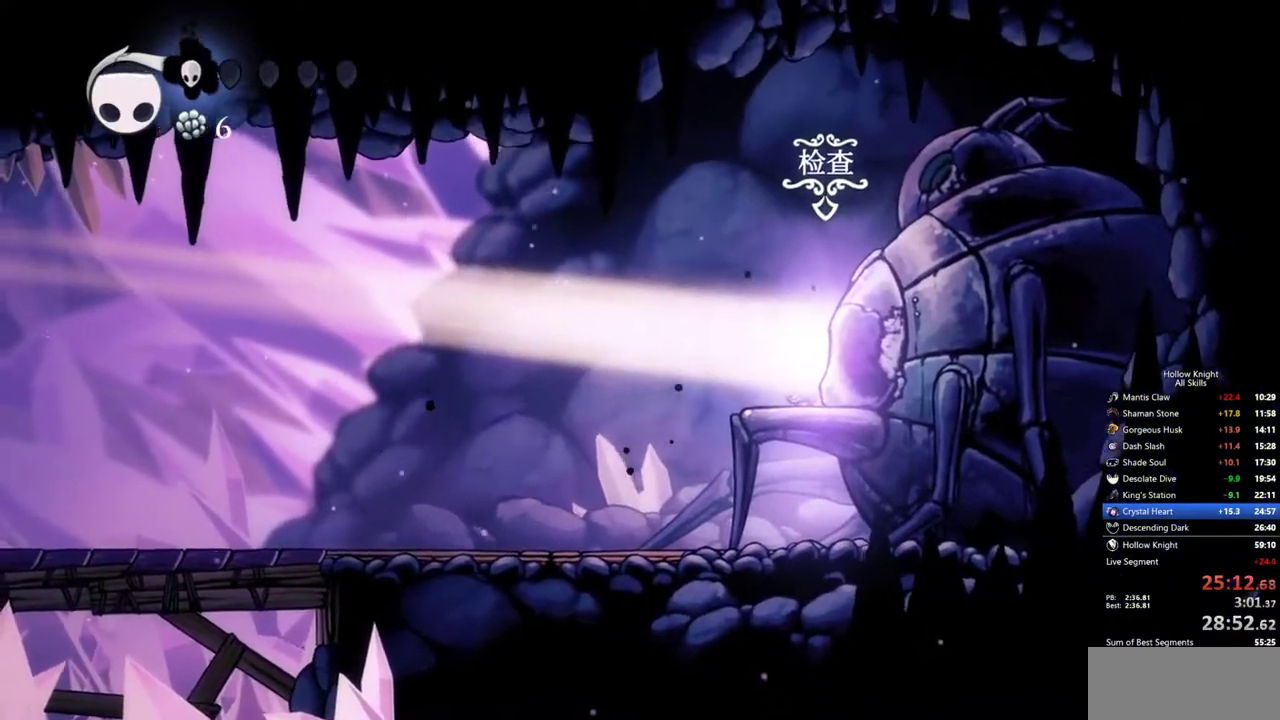
{"keys": ["heal"], "events": []}
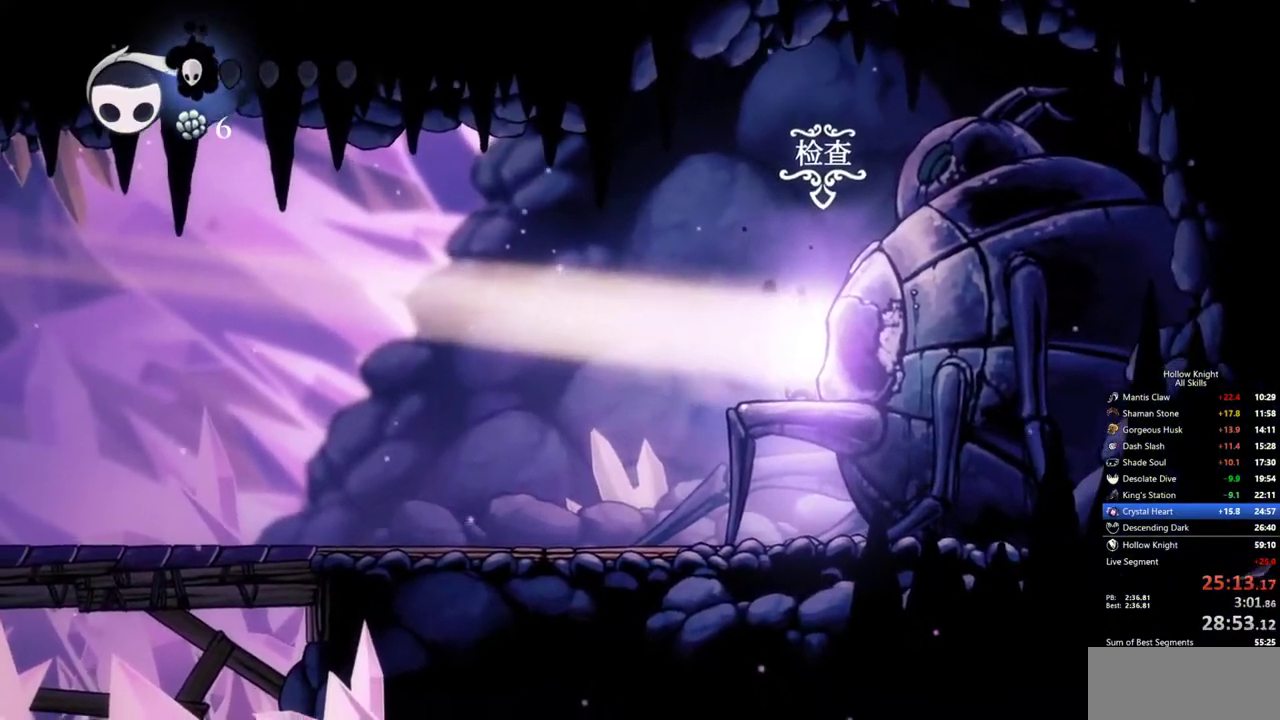
{"keys": ["heal"], "events": []}
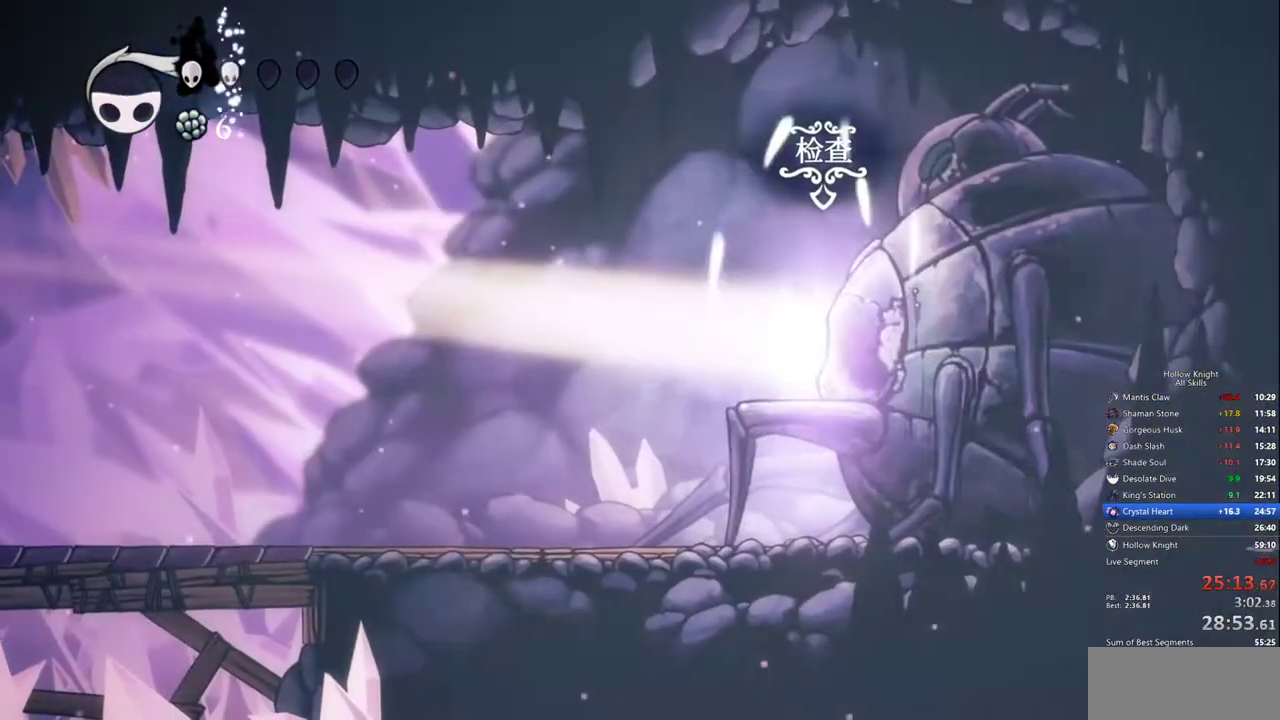
{"keys": ["heal"], "events": []}
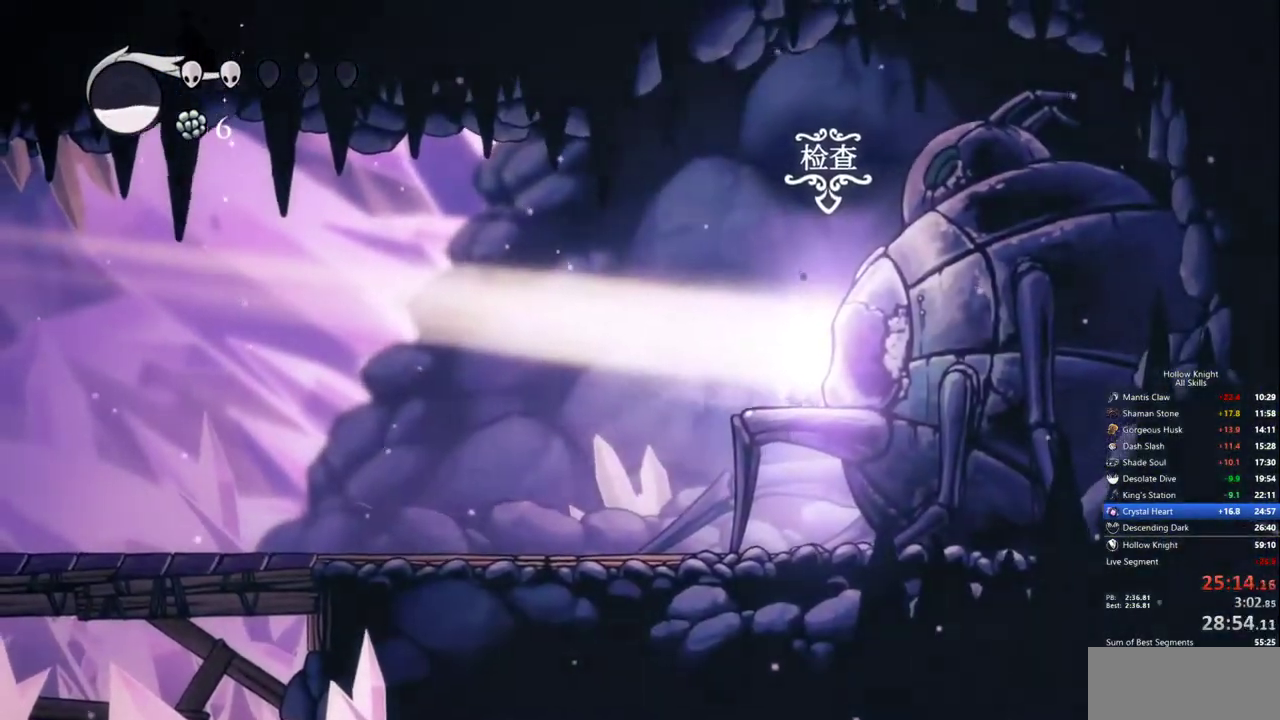
{"keys": ["heal"], "events": []}
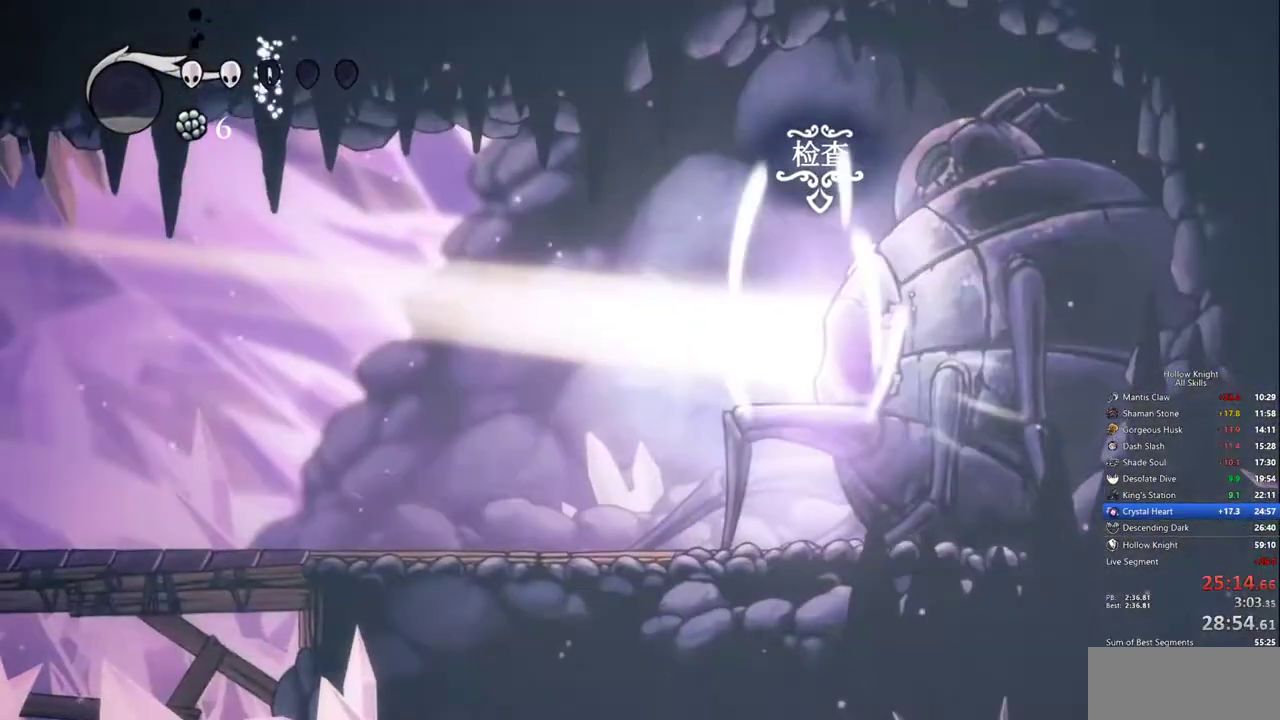
{"keys": ["down"], "events": [[233, "heal", "up"], [317, "down", "down"], [367, "down", "up"], [467, "down", "down"]]}
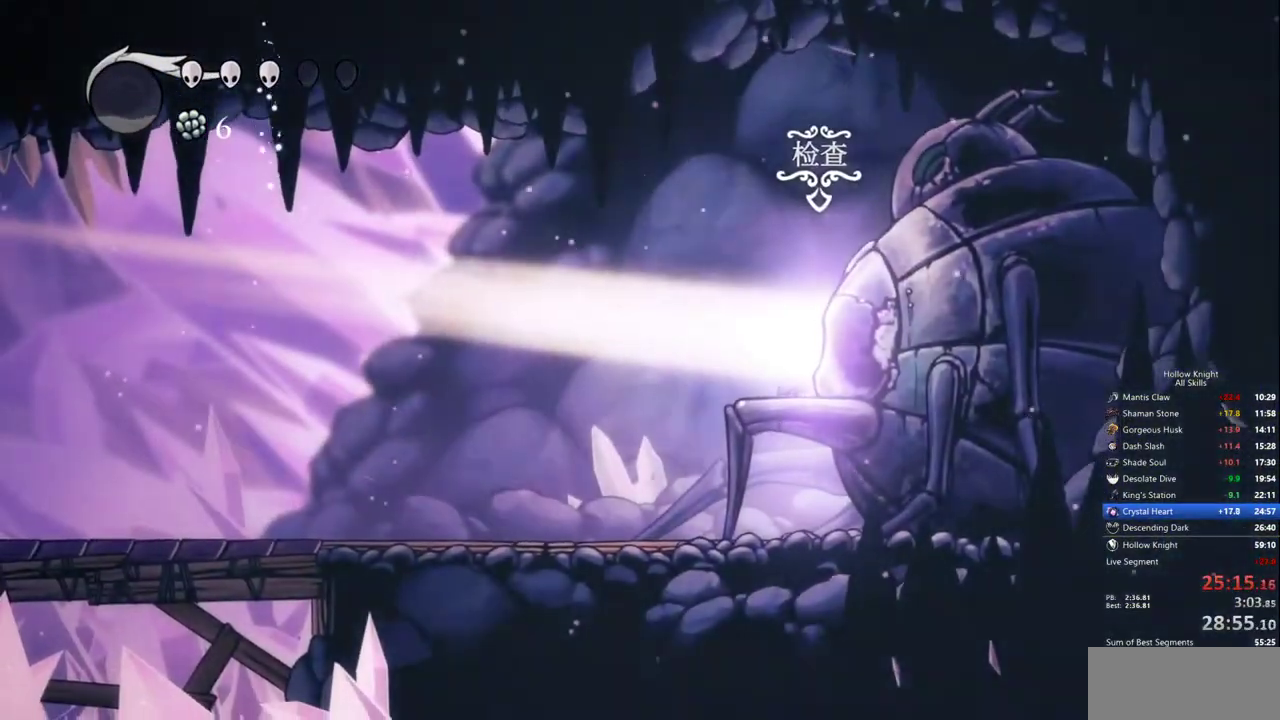
{"keys": [], "events": [[17, "down", "up"], [100, "down", "down"], [200, "down", "up"], [250, "down", "down"], [333, "down", "up"], [383, "down", "down"], [483, "down", "up"]]}
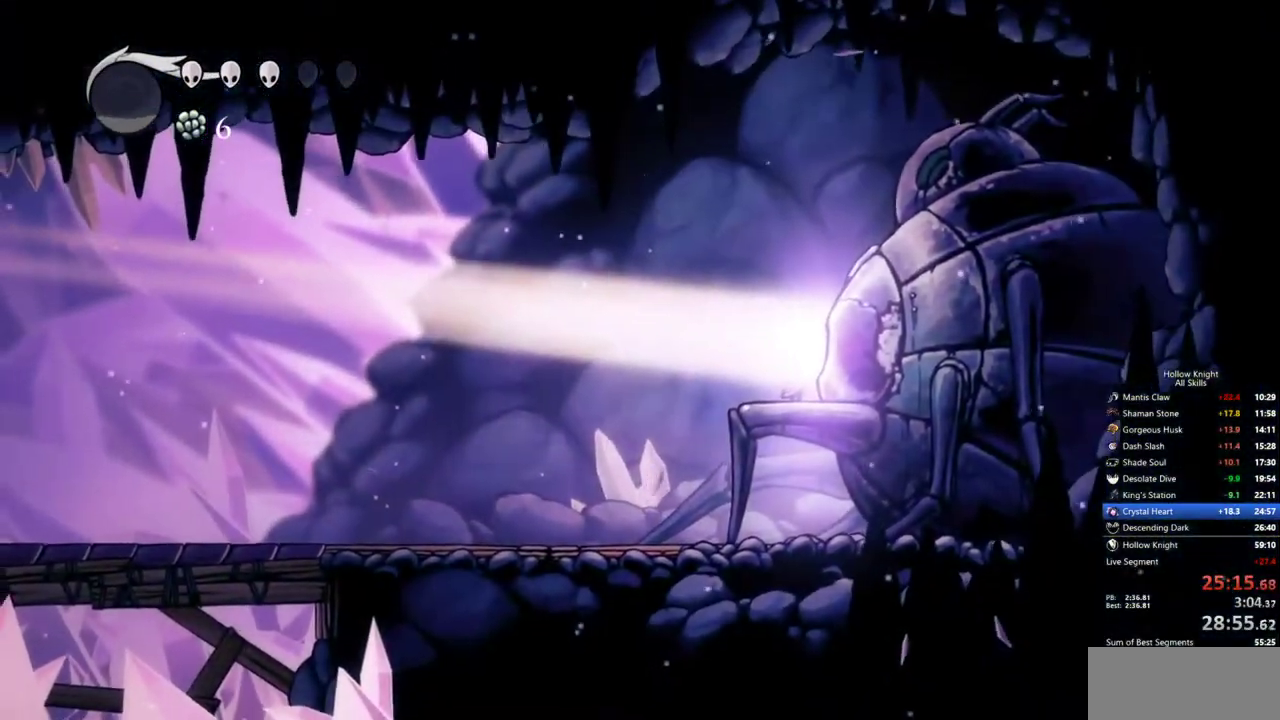
{"keys": [], "events": [[67, "down", "down"], [167, "down", "up"], [267, "down", "down"], [350, "down", "up"]]}
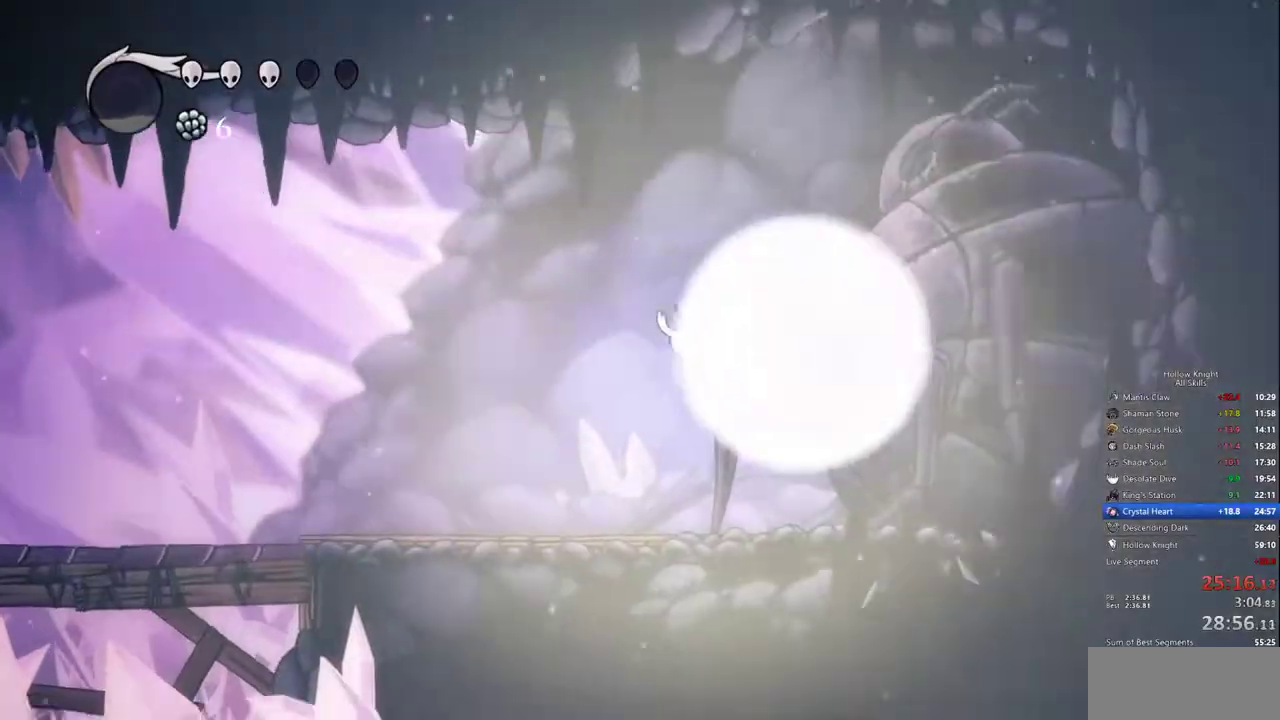
{"keys": [], "events": [[33, "right", "down"], [183, "right", "up"]]}